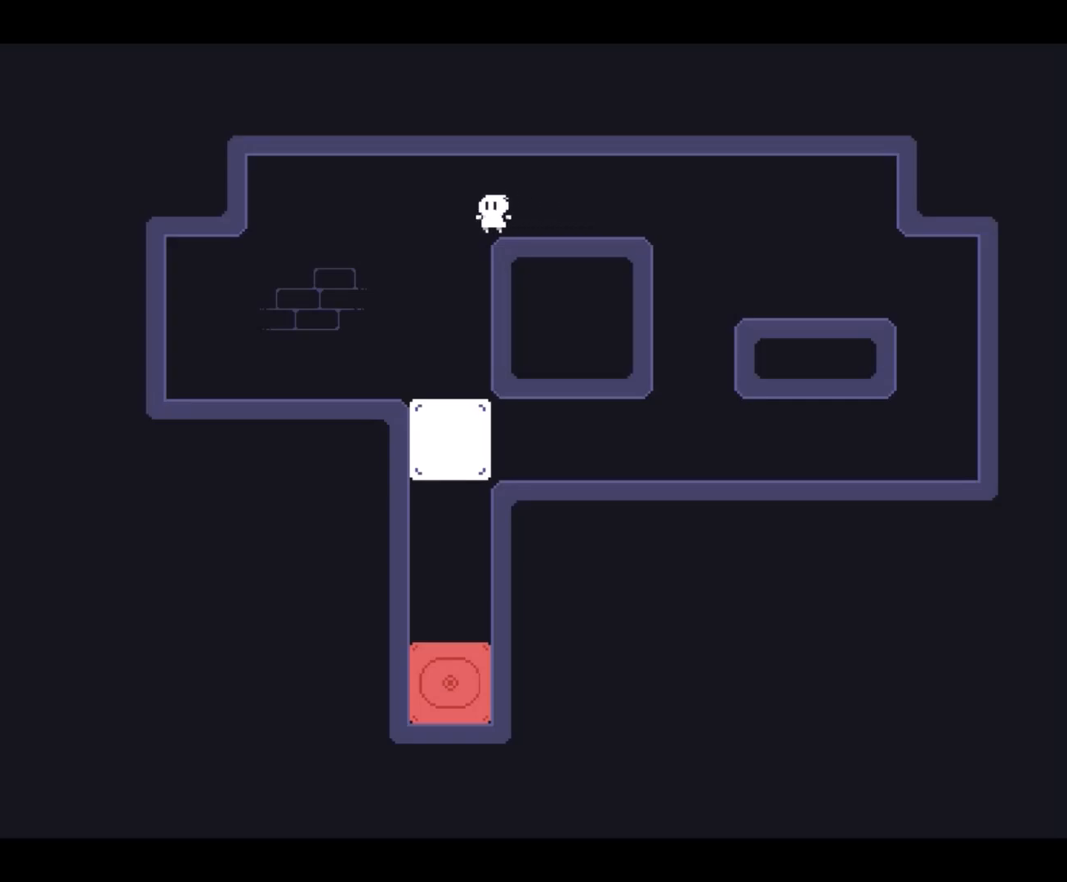
Gameplay with keyboard; each line is a JSON object with the keys held at the frame after it. "events" lists presses ("down") and releases ("up") of "down", "left", "right", "up" and "z" between this image and that frame as [ms after this image, input, new state], when the widget could be followed in between. No other keys are recorded. Mouse input is not recorded.
{"keys": ["down"], "events": [[133, "down", "down"], [133, "left", "up"]]}
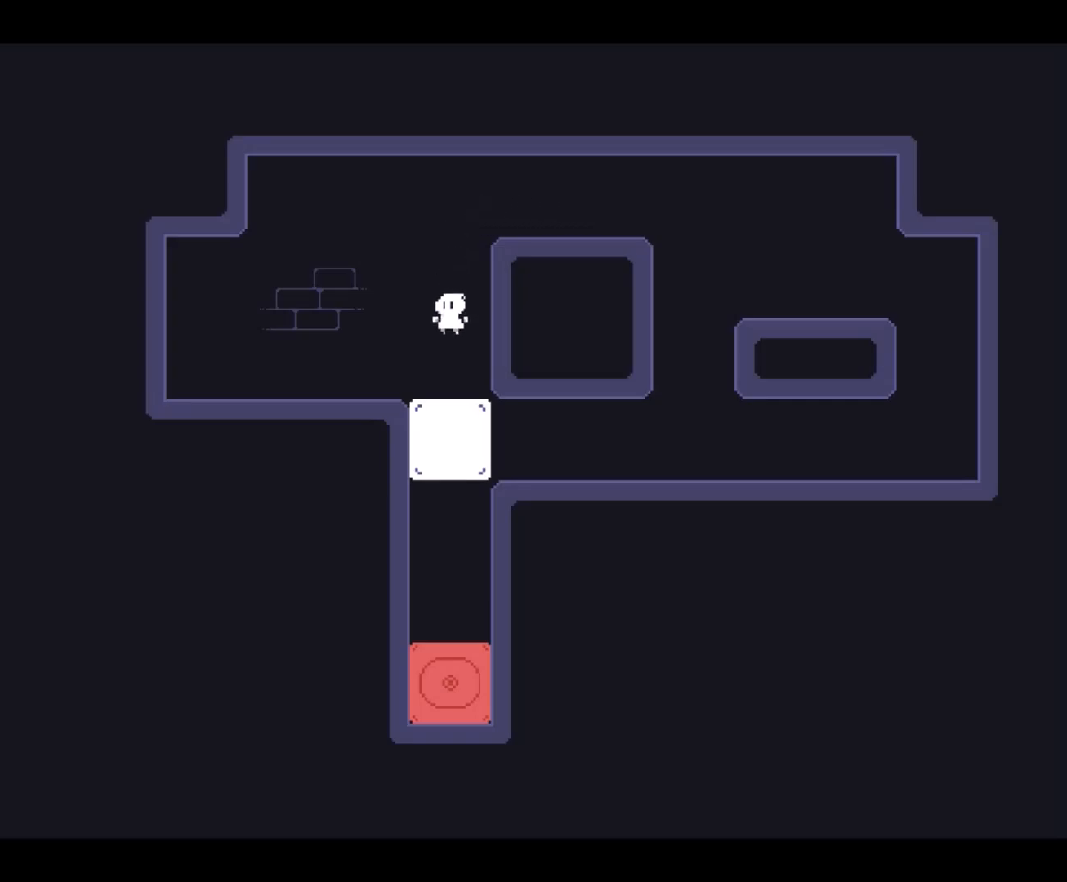
{"keys": ["down"], "events": [[133, "z", "down"], [233, "z", "up"]]}
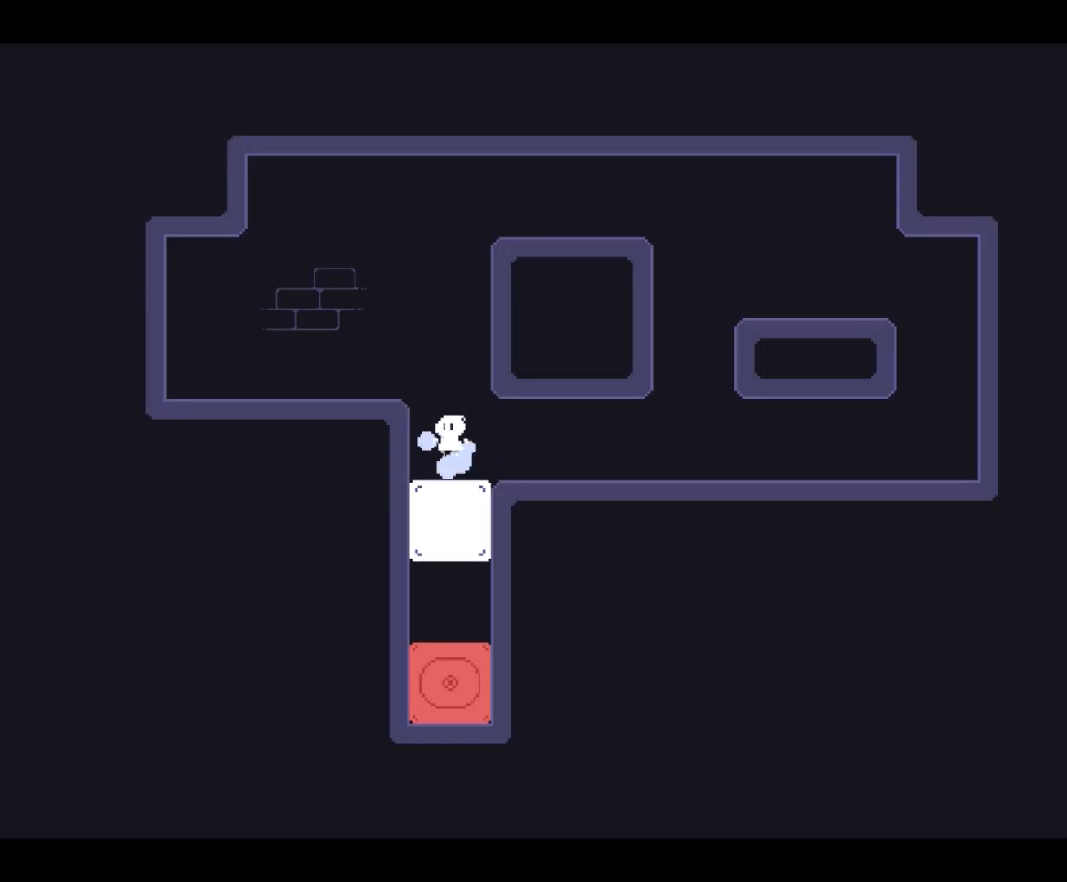
{"keys": ["down"], "events": [[33, "z", "down"], [133, "z", "up"], [333, "z", "down"], [433, "z", "up"]]}
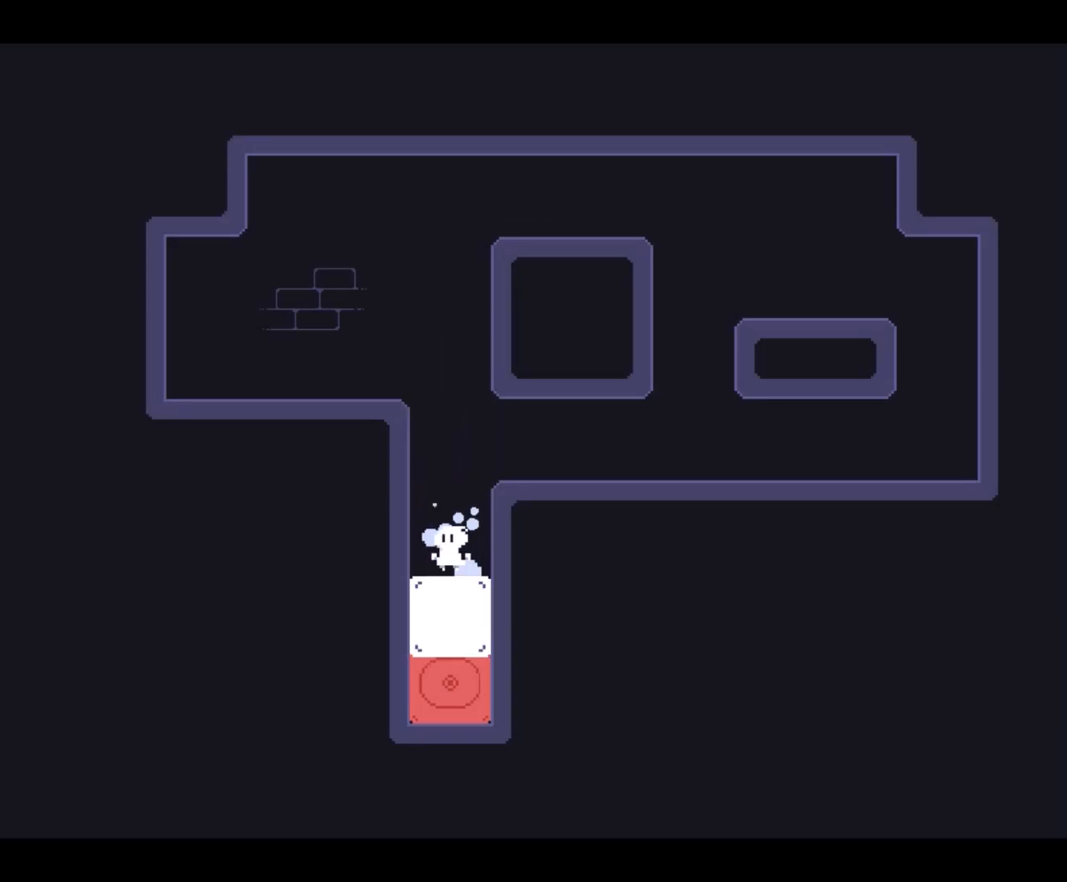
{"keys": [], "events": [[33, "z", "down"], [133, "z", "up"], [200, "z", "down"], [367, "z", "up"], [433, "down", "up"]]}
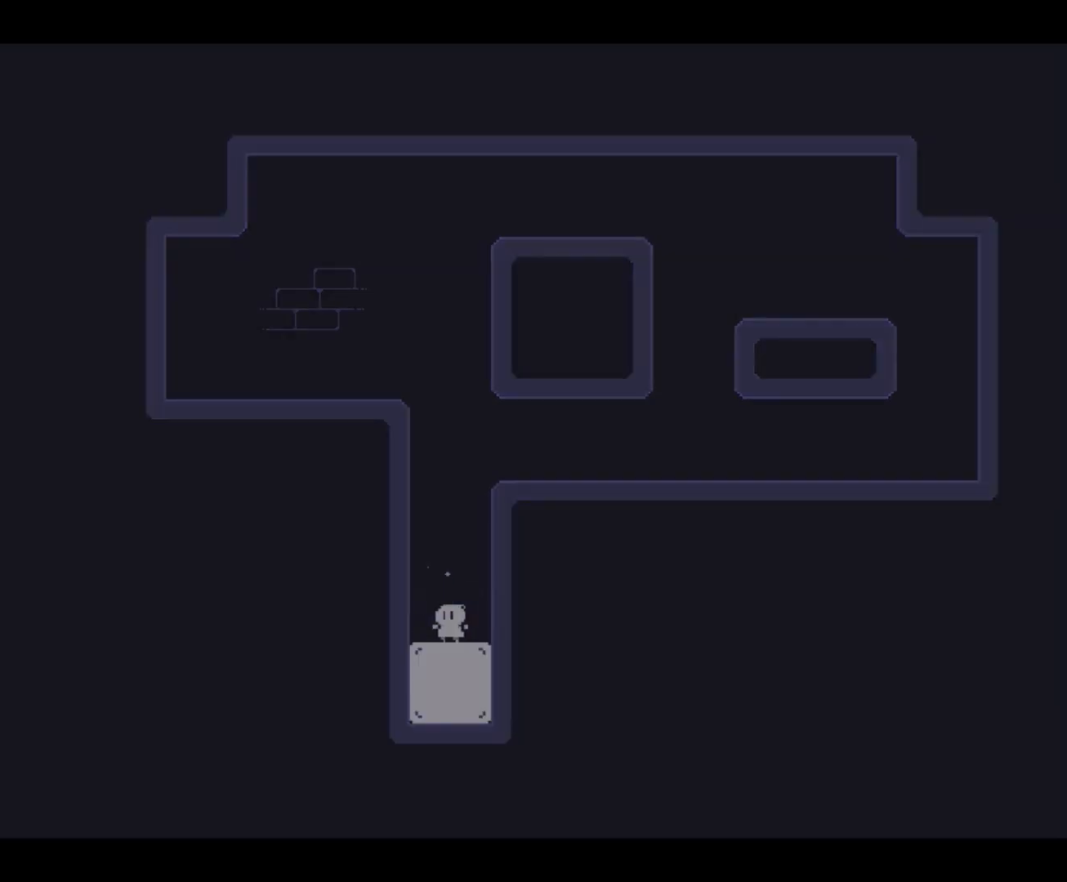
{"keys": [], "events": [[67, "right", "down"], [133, "up", "down"], [167, "right", "up"], [267, "left", "down"], [333, "left", "up"], [333, "up", "up"], [433, "right", "down"], [433, "up", "down"], [467, "right", "up"], [467, "up", "up"]]}
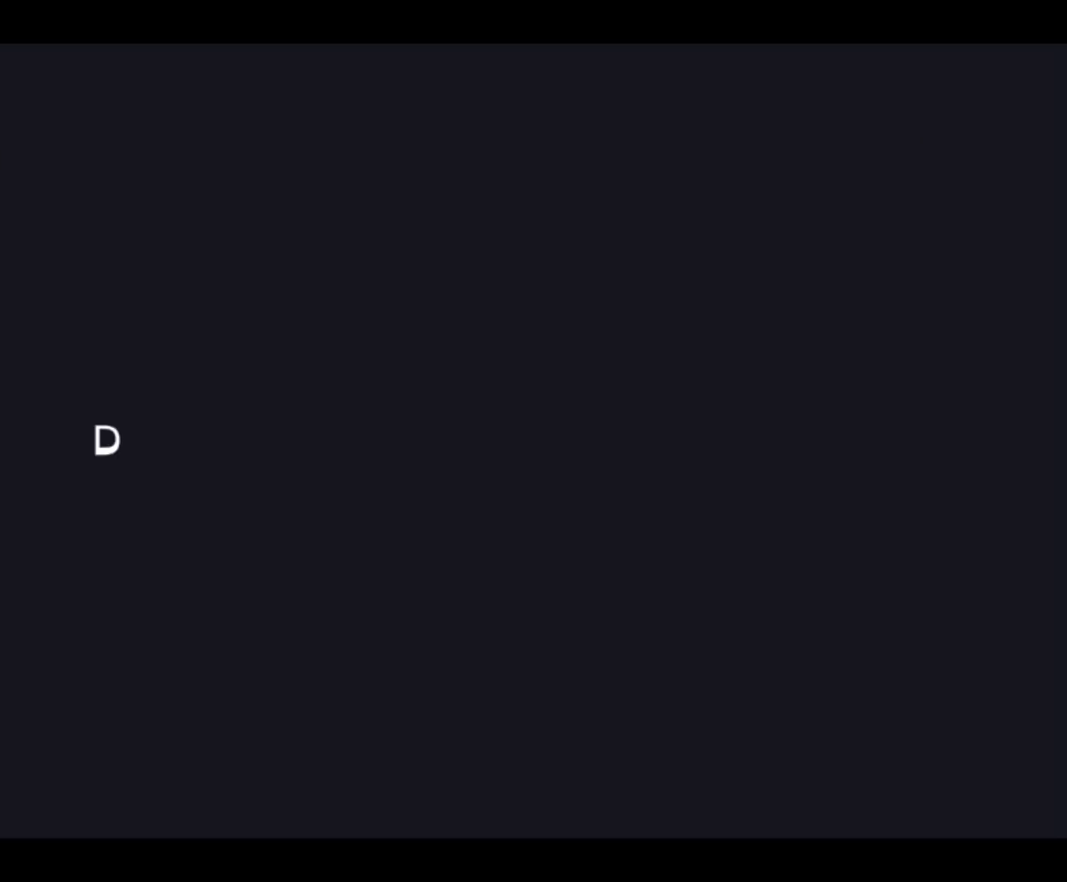
{"keys": ["right", "up"], "events": [[67, "right", "down"], [67, "up", "down"], [133, "right", "up"], [133, "up", "up"], [167, "right", "down"], [167, "up", "down"], [233, "right", "up"], [233, "up", "up"], [267, "right", "down"], [267, "up", "down"], [367, "right", "up"], [400, "left", "down"], [400, "up", "up"], [467, "left", "up"], [467, "right", "down"], [467, "up", "down"]]}
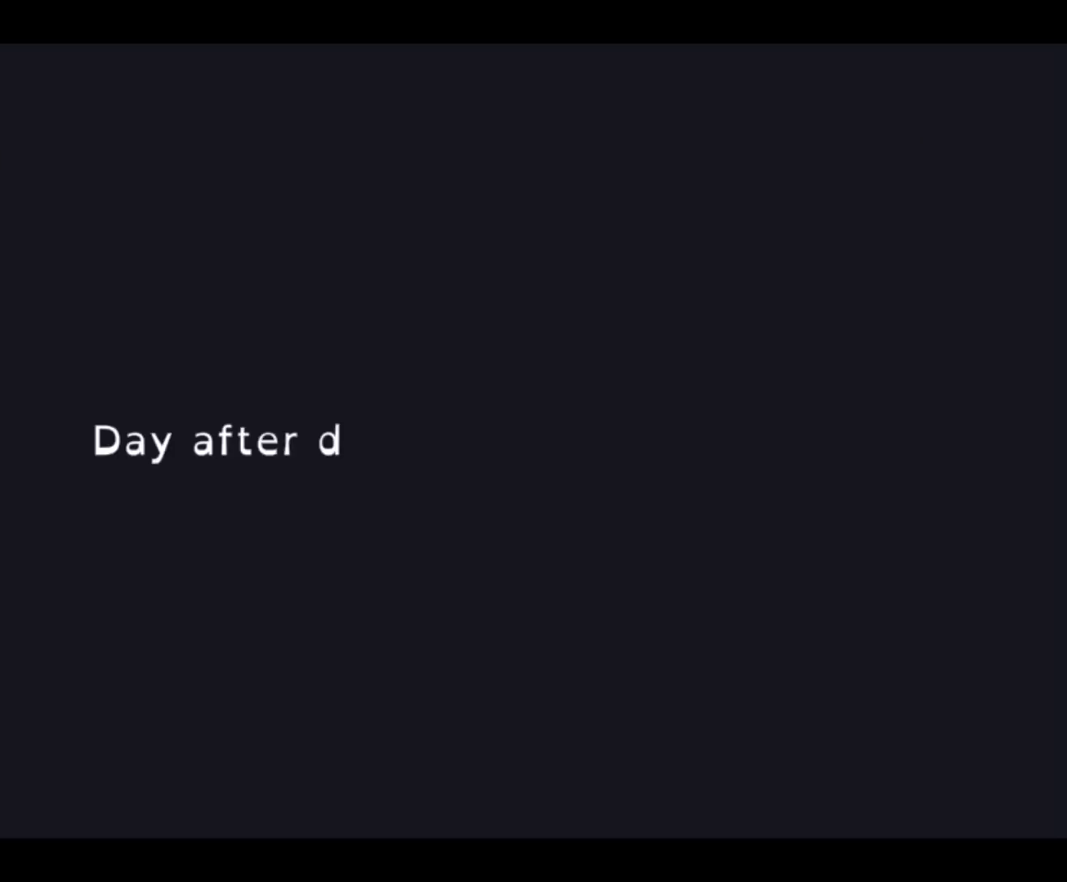
{"keys": ["right"], "events": [[33, "right", "up"], [133, "left", "down"], [133, "up", "up"], [167, "left", "up"], [167, "right", "down"], [267, "up", "down"], [333, "right", "up"], [367, "left", "down"], [400, "left", "up"], [400, "right", "down"], [500, "up", "up"]]}
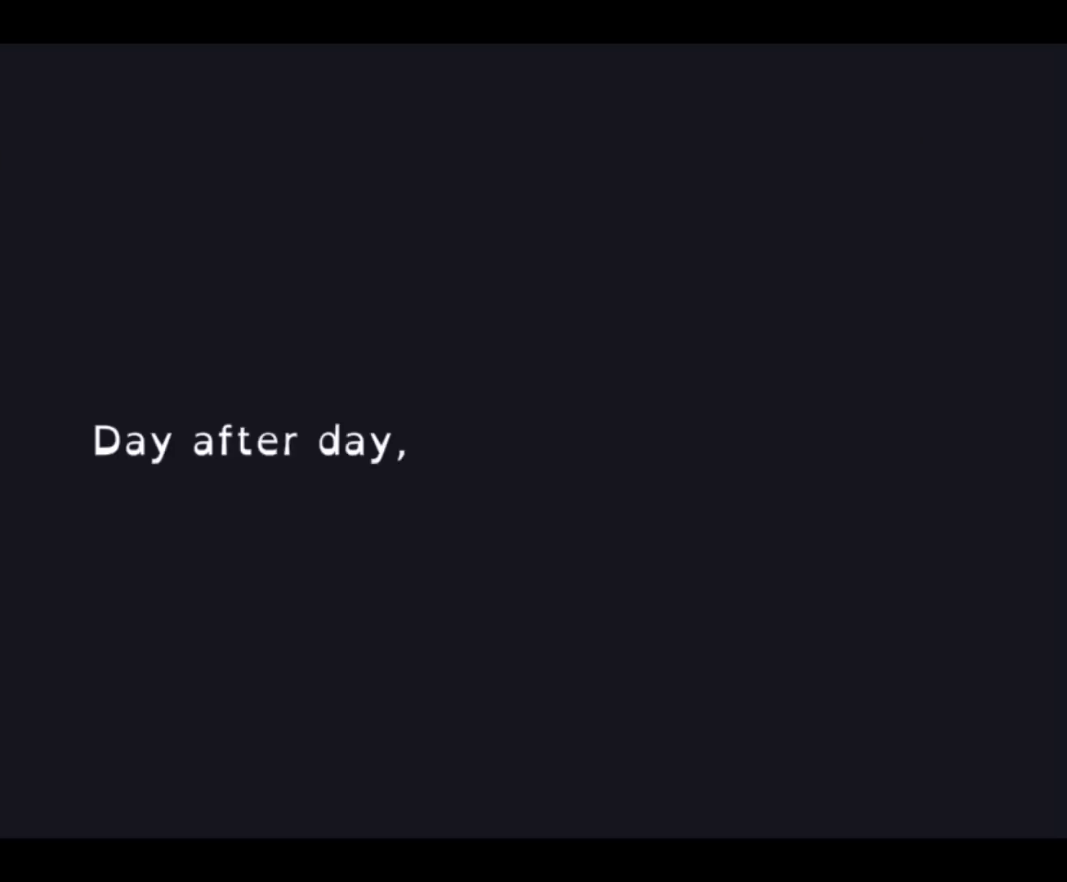
{"keys": ["left", "up", "z"], "events": [[33, "z", "down"], [100, "right", "up"], [133, "right", "down"], [133, "z", "up"], [167, "right", "up"], [167, "up", "down"], [233, "left", "down"], [233, "z", "down"], [367, "left", "up"], [367, "right", "down"], [433, "right", "up"], [500, "left", "down"]]}
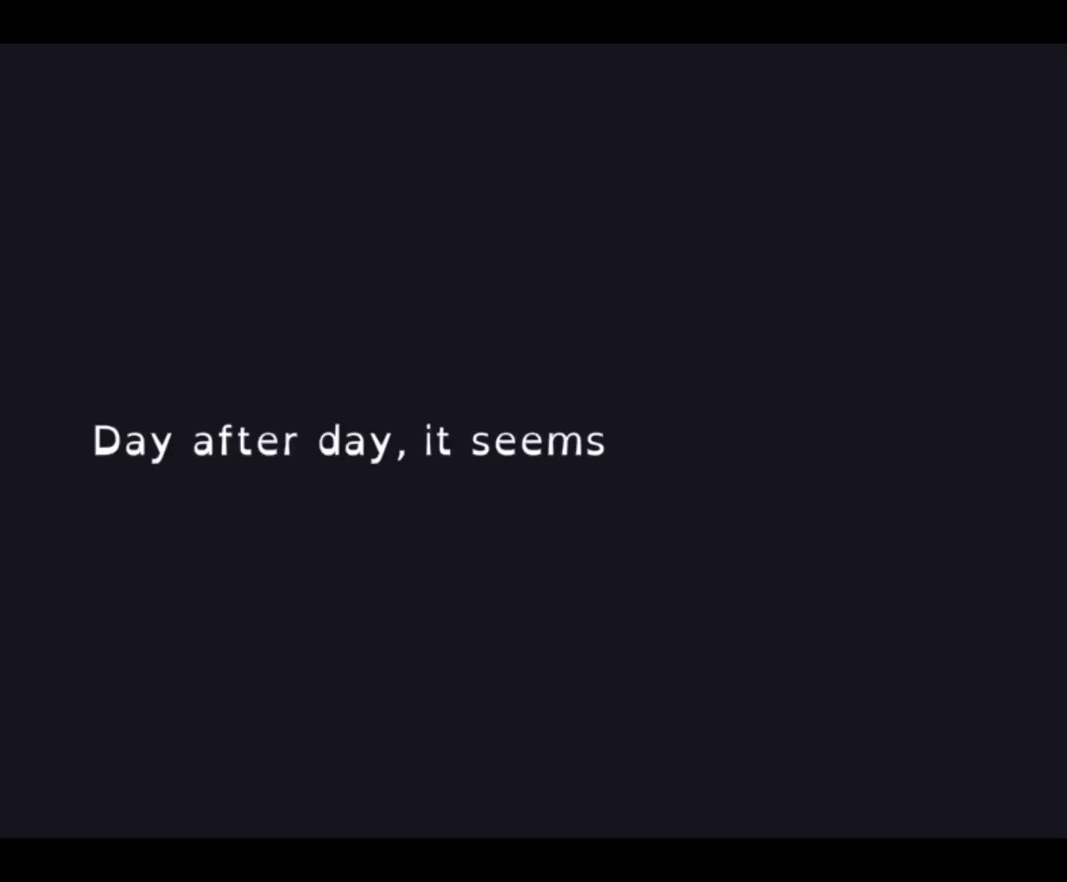
{"keys": ["left"], "events": [[33, "up", "up"], [33, "z", "up"], [100, "left", "up"], [100, "right", "down"], [167, "up", "down"], [167, "z", "down"], [200, "left", "down"], [200, "right", "up"], [200, "up", "up"], [300, "left", "up"], [300, "right", "down"], [300, "z", "up"], [333, "up", "down"], [400, "z", "down"], [467, "left", "down"], [467, "right", "up"], [467, "up", "up"], [500, "z", "up"]]}
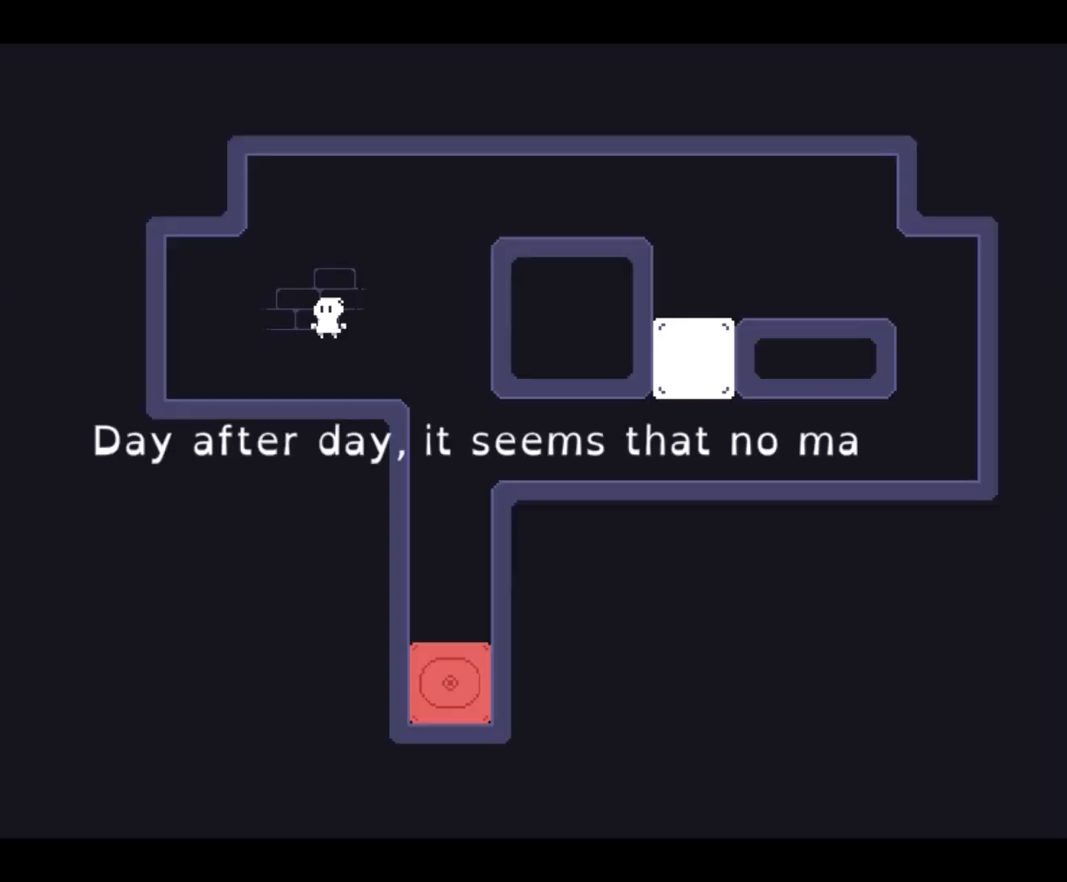
{"keys": [], "events": [[33, "left", "up"], [33, "right", "down"], [33, "up", "down"], [133, "left", "down"], [133, "right", "up"], [133, "up", "up"], [200, "left", "up"], [200, "right", "down"], [200, "up", "down"], [300, "left", "down"], [300, "right", "up"], [300, "up", "up"], [300, "z", "down"], [400, "left", "up"], [400, "right", "down"], [433, "z", "up"], [500, "right", "up"]]}
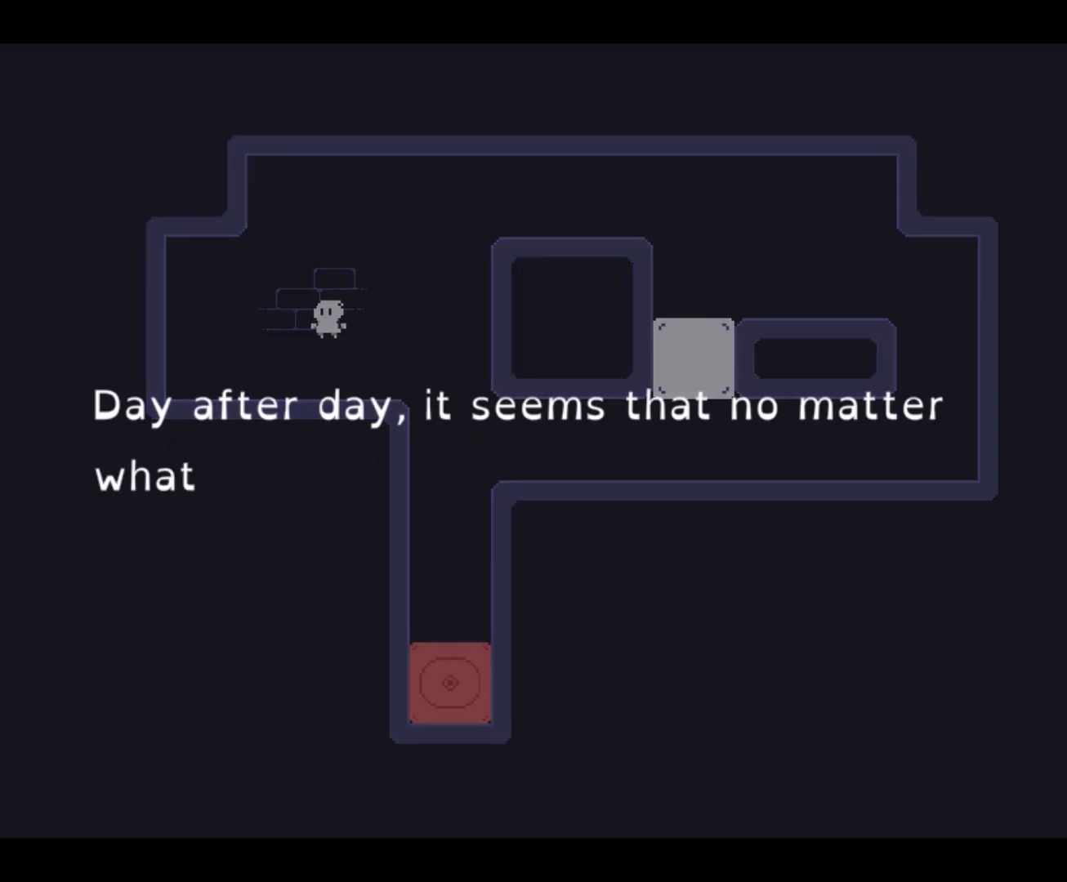
{"keys": [], "events": [[200, "right", "down"], [300, "right", "up"], [367, "z", "down"], [467, "z", "up"]]}
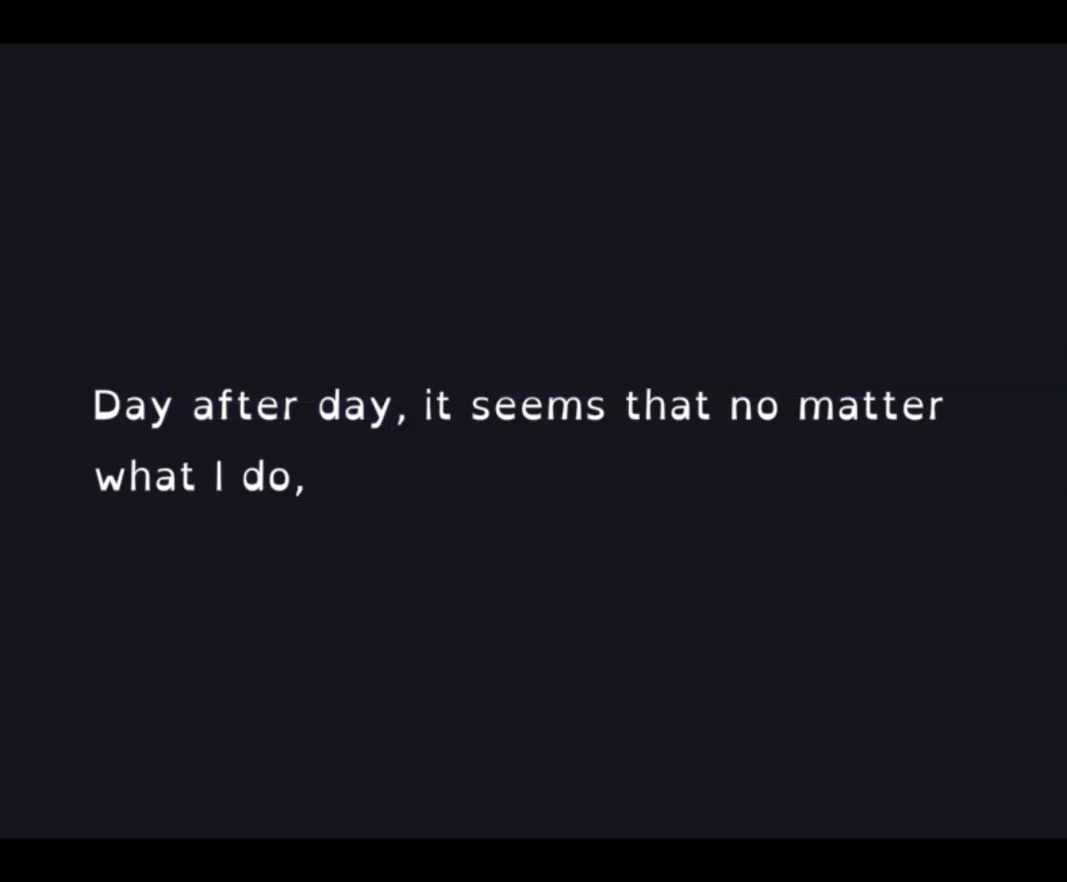
{"keys": ["z"], "events": [[67, "z", "down"], [133, "right", "down"], [133, "up", "down"], [233, "right", "up"], [233, "up", "up"], [233, "z", "up"], [333, "right", "down"], [333, "up", "down"], [367, "right", "up"], [367, "z", "down"], [500, "up", "up"]]}
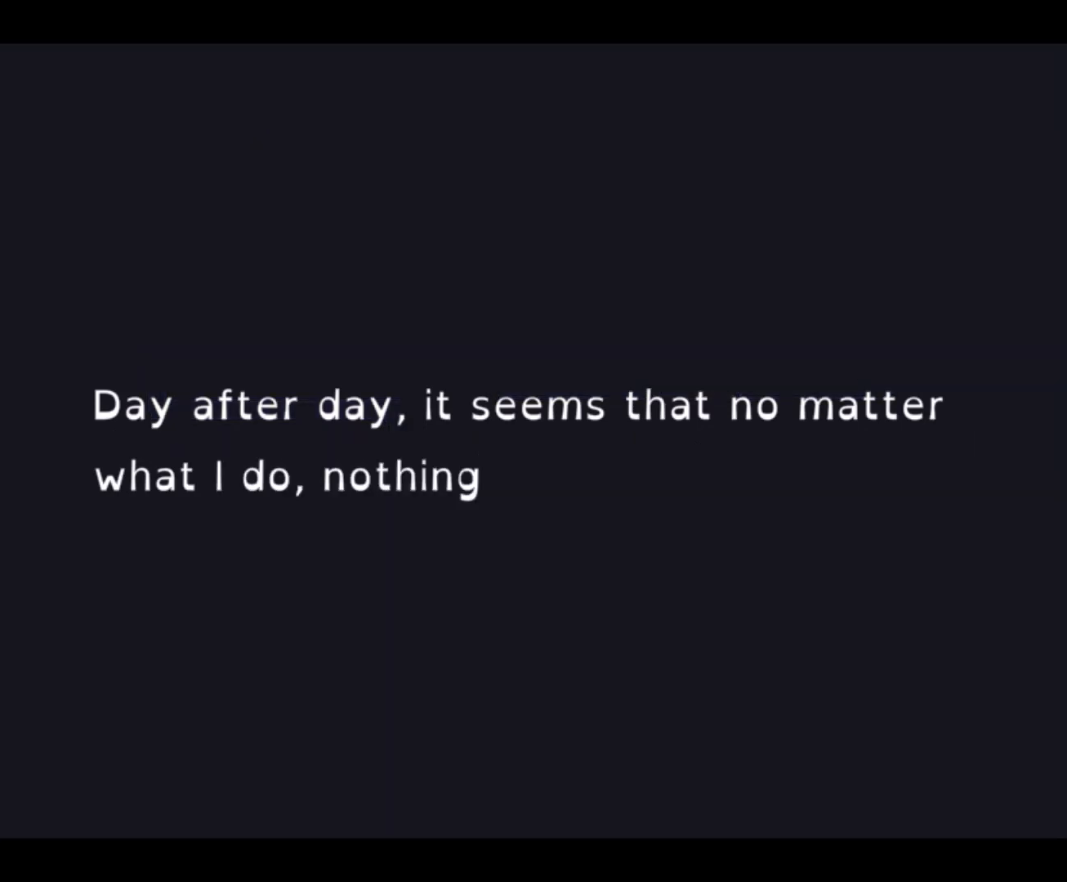
{"keys": ["right", "up", "z"], "events": [[67, "z", "up"], [133, "up", "down"], [167, "right", "down"], [200, "right", "up"], [200, "z", "down"], [267, "left", "down"], [267, "up", "up"], [333, "left", "up"], [367, "right", "down"], [367, "up", "down"], [367, "z", "up"], [400, "left", "down"], [400, "right", "up"], [467, "up", "up"], [467, "z", "down"], [500, "left", "up"], [500, "right", "down"], [500, "up", "down"]]}
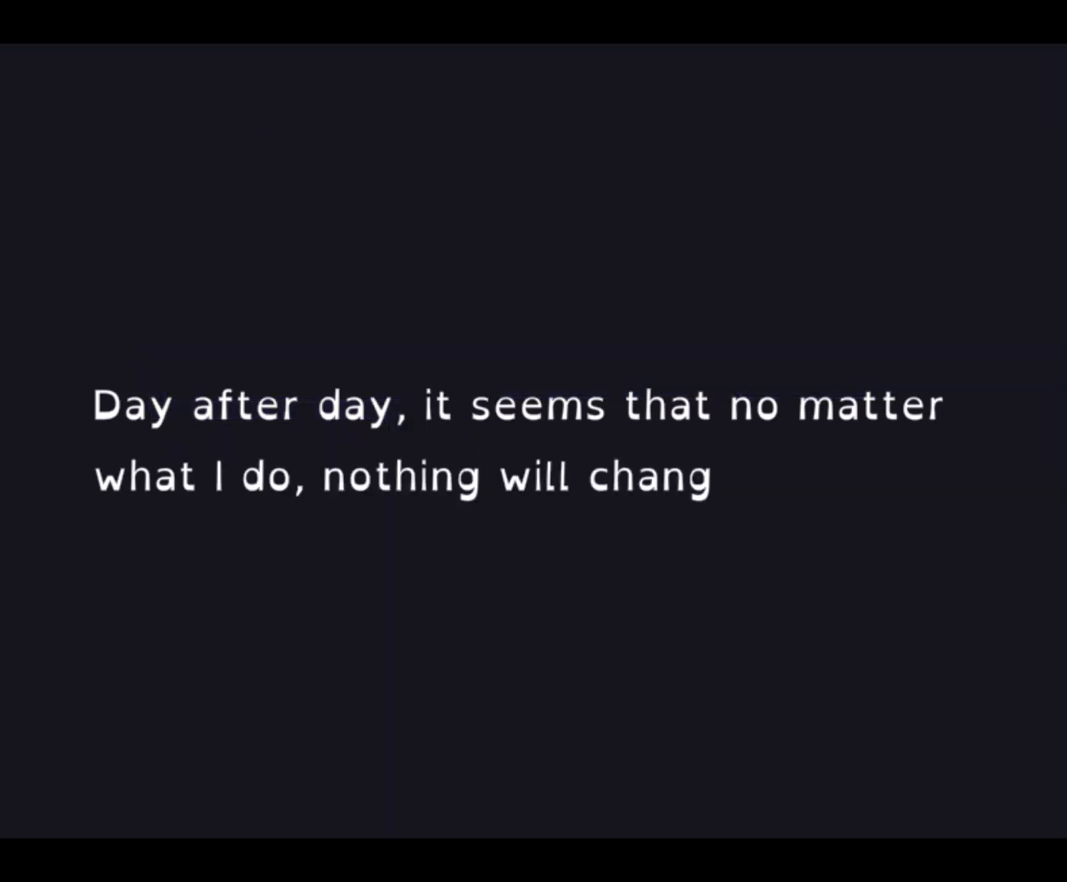
{"keys": ["up", "z"], "events": [[100, "left", "down"], [100, "right", "up"], [100, "up", "up"], [100, "z", "up"], [167, "left", "up"], [167, "right", "down"], [167, "z", "down"], [233, "up", "down"], [267, "right", "up"], [367, "left", "down"], [367, "up", "up"], [367, "z", "up"], [400, "left", "up"], [400, "right", "down"], [433, "up", "down"], [433, "z", "down"], [500, "right", "up"]]}
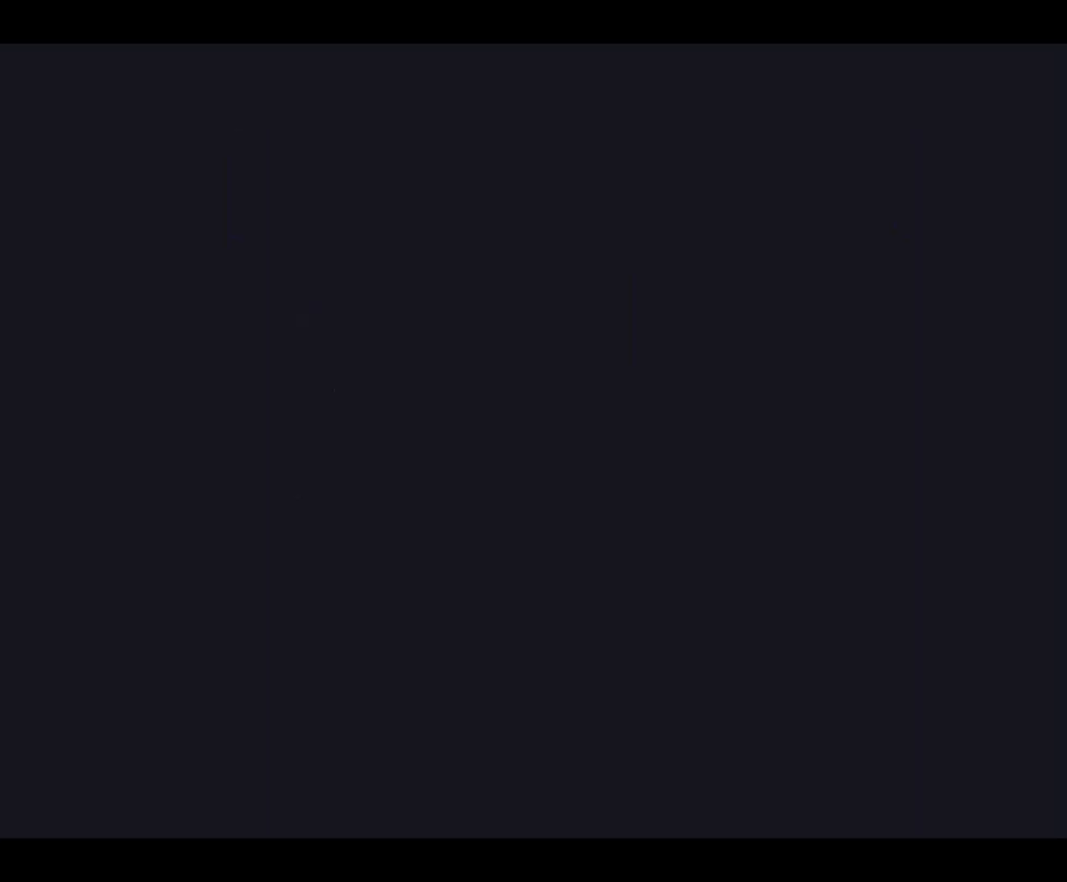
{"keys": [], "events": [[33, "left", "down"], [33, "up", "up"], [100, "left", "up"], [133, "right", "down"], [133, "up", "down"], [133, "z", "up"], [167, "right", "up"], [167, "z", "down"], [200, "left", "down"], [200, "up", "up"], [233, "left", "up"], [233, "right", "down"], [233, "up", "down"], [300, "right", "up"], [333, "up", "up"], [333, "z", "up"]]}
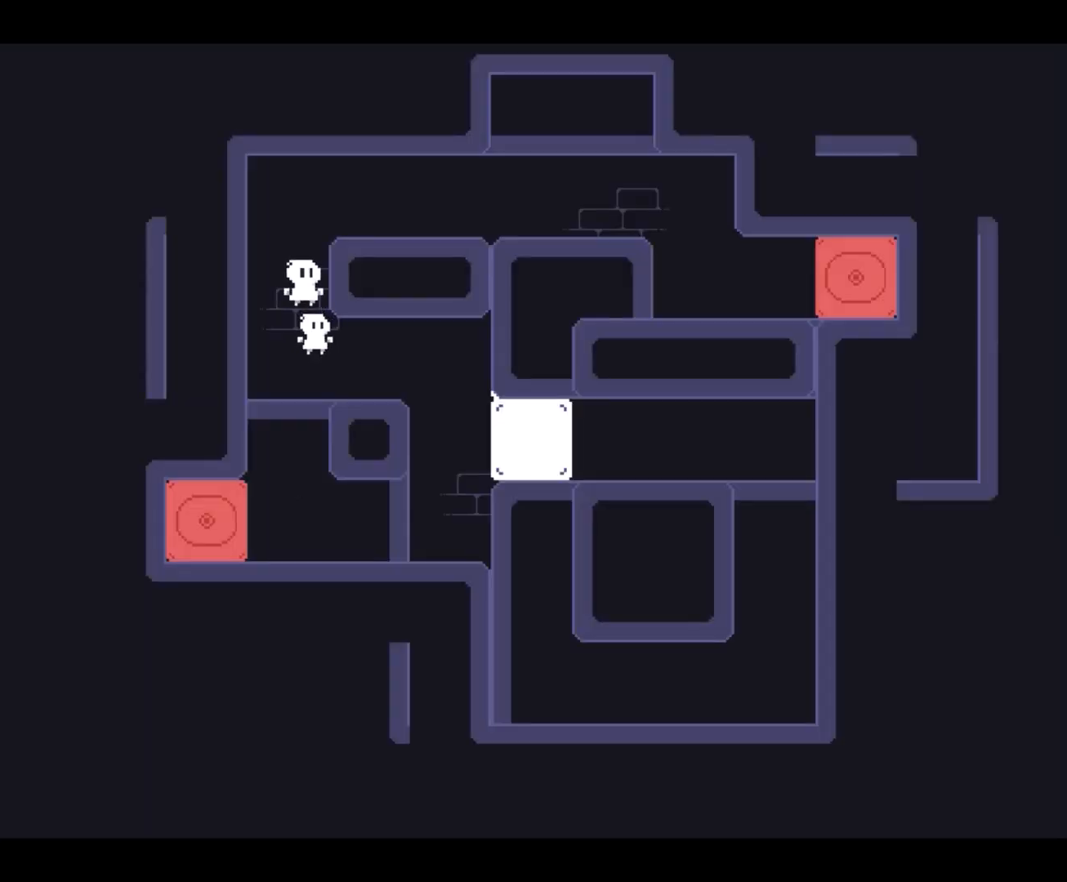
{"keys": ["right"], "events": [[367, "right", "down"]]}
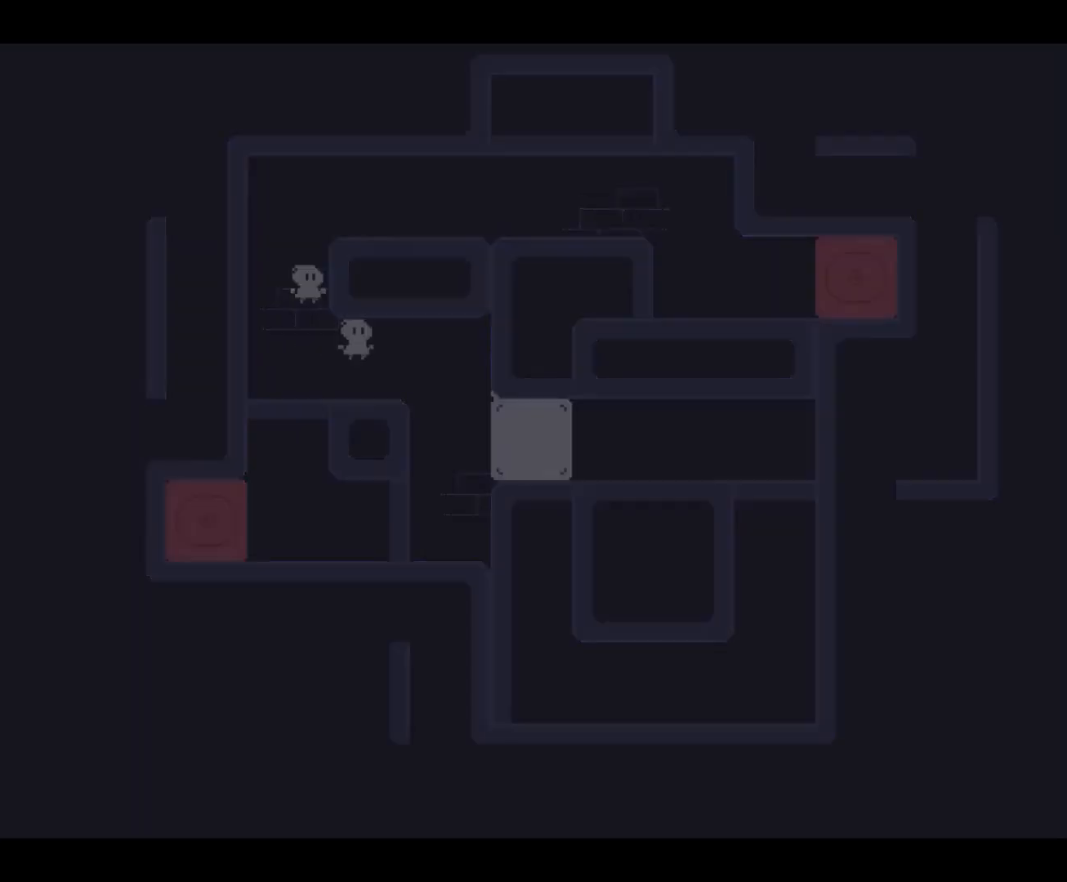
{"keys": ["up"], "events": [[67, "right", "up"], [100, "right", "down"], [133, "right", "up"], [467, "up", "down"]]}
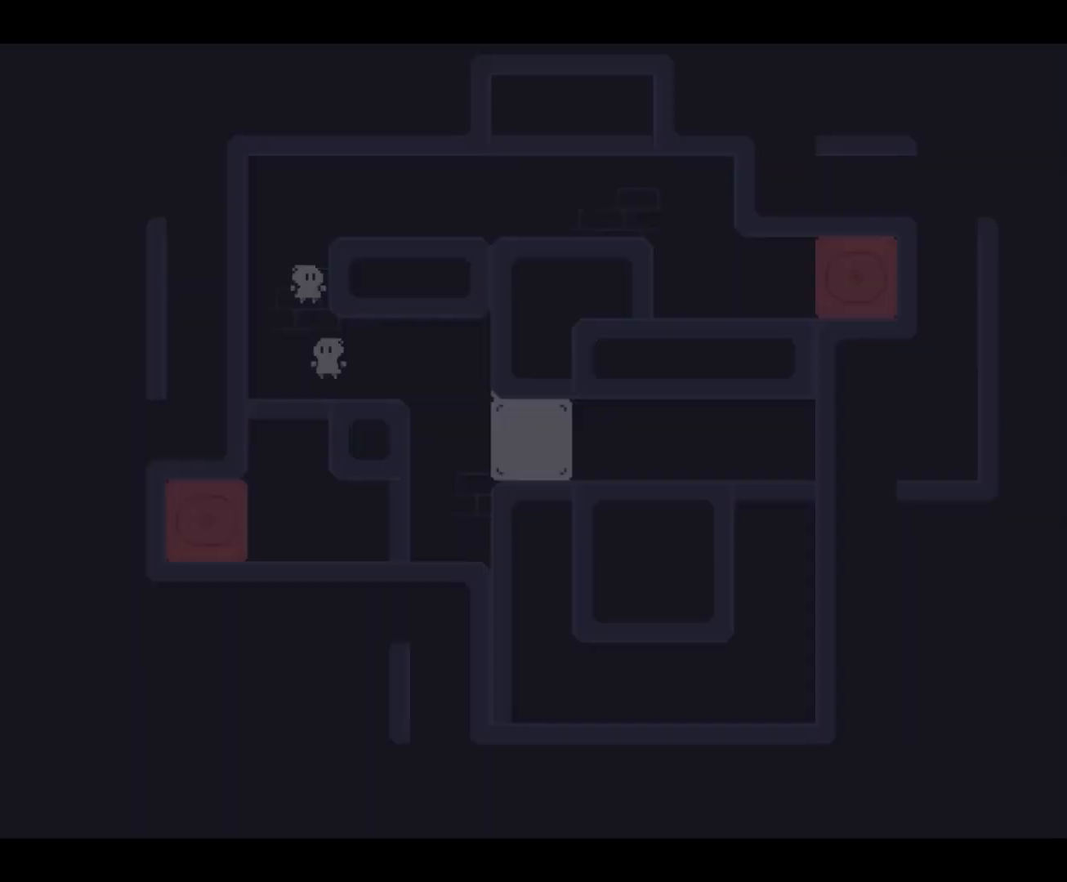
{"keys": ["right", "up"], "events": [[267, "up", "up"], [333, "right", "down"], [367, "right", "up"], [433, "up", "down"], [500, "right", "down"]]}
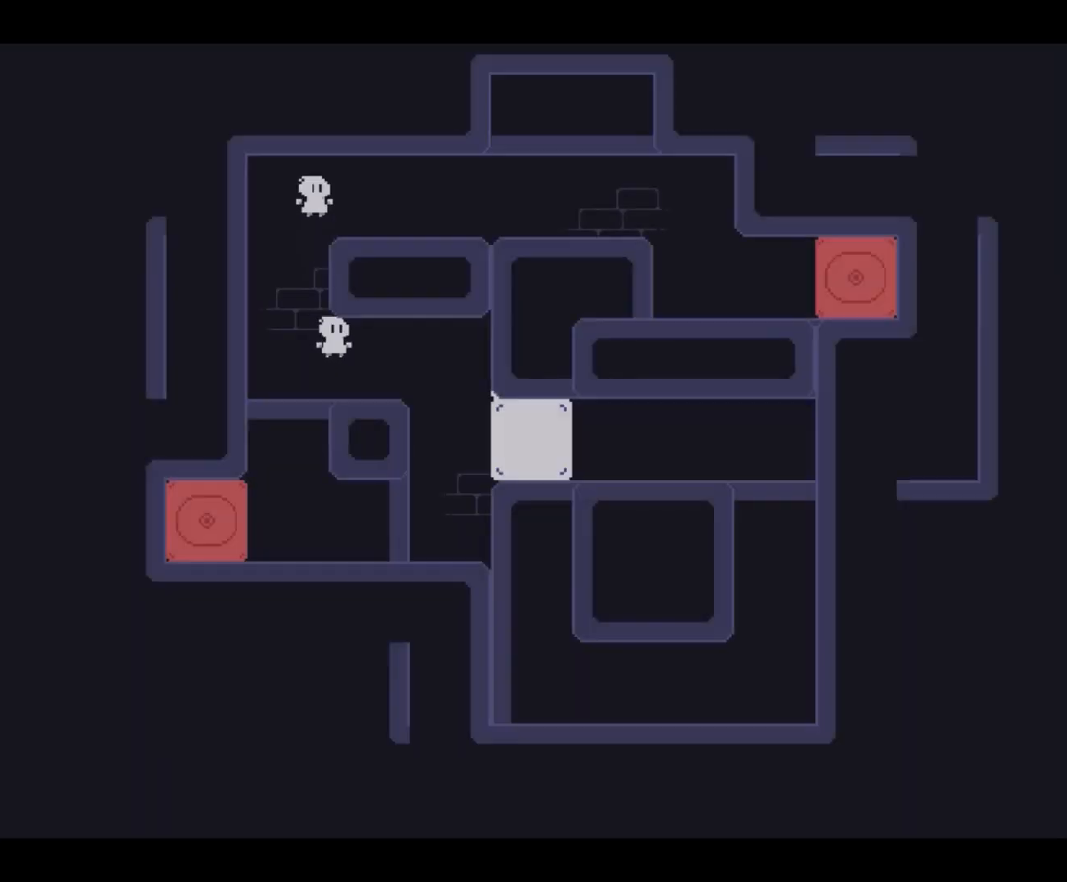
{"keys": ["right"], "events": [[133, "up", "up"]]}
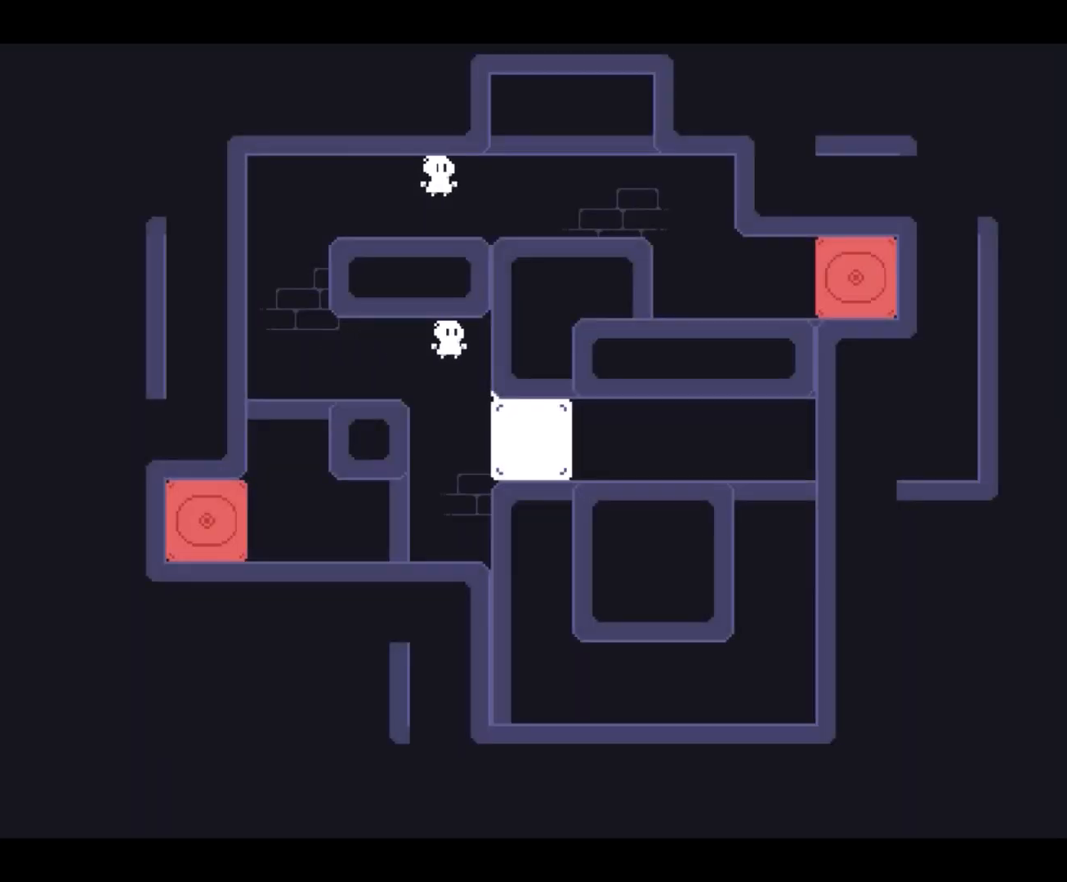
{"keys": ["down", "right"], "events": [[433, "down", "down"]]}
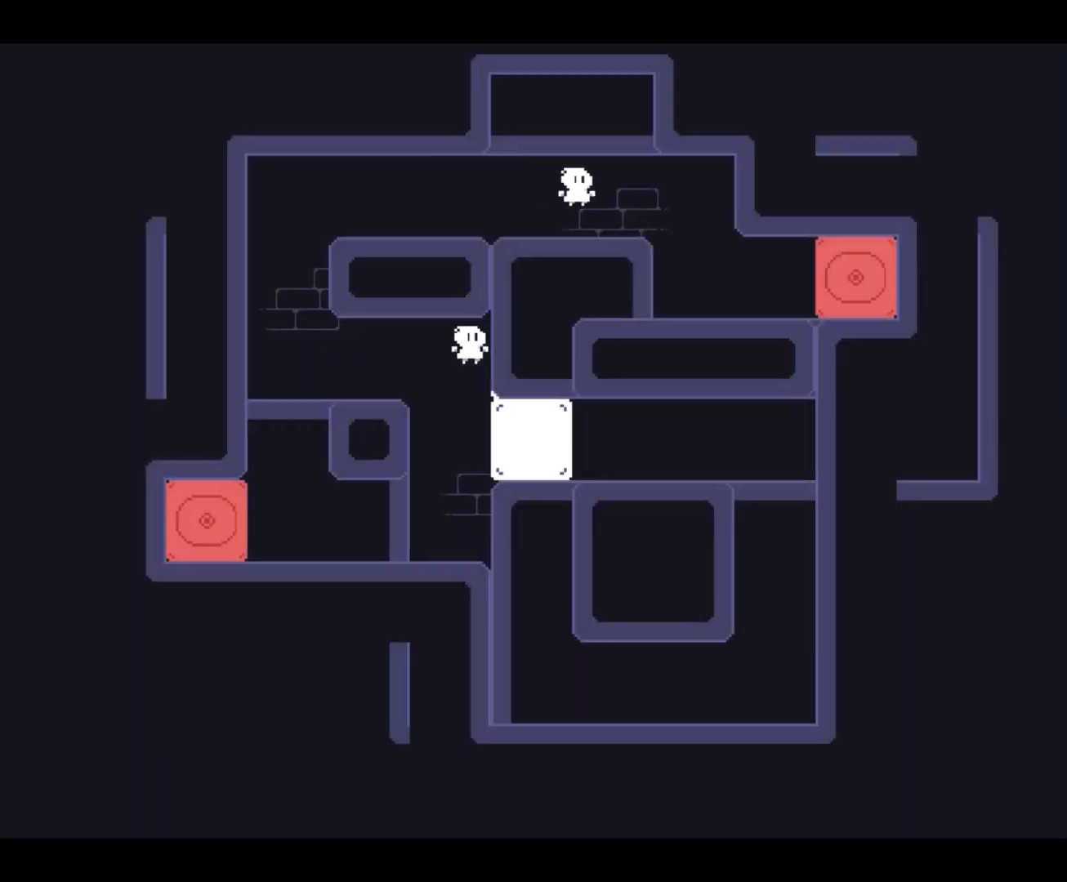
{"keys": ["right"], "events": [[300, "down", "up"]]}
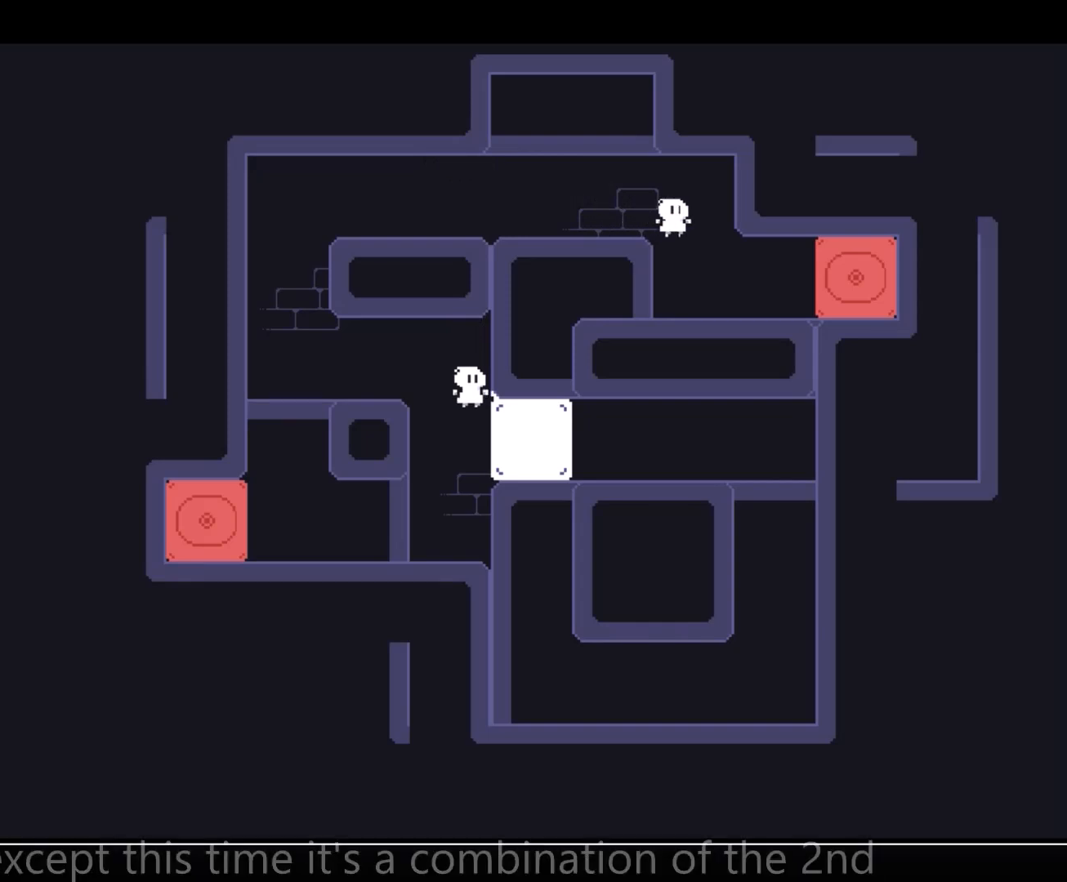
{"keys": ["down"], "events": [[167, "down", "down"], [300, "right", "up"]]}
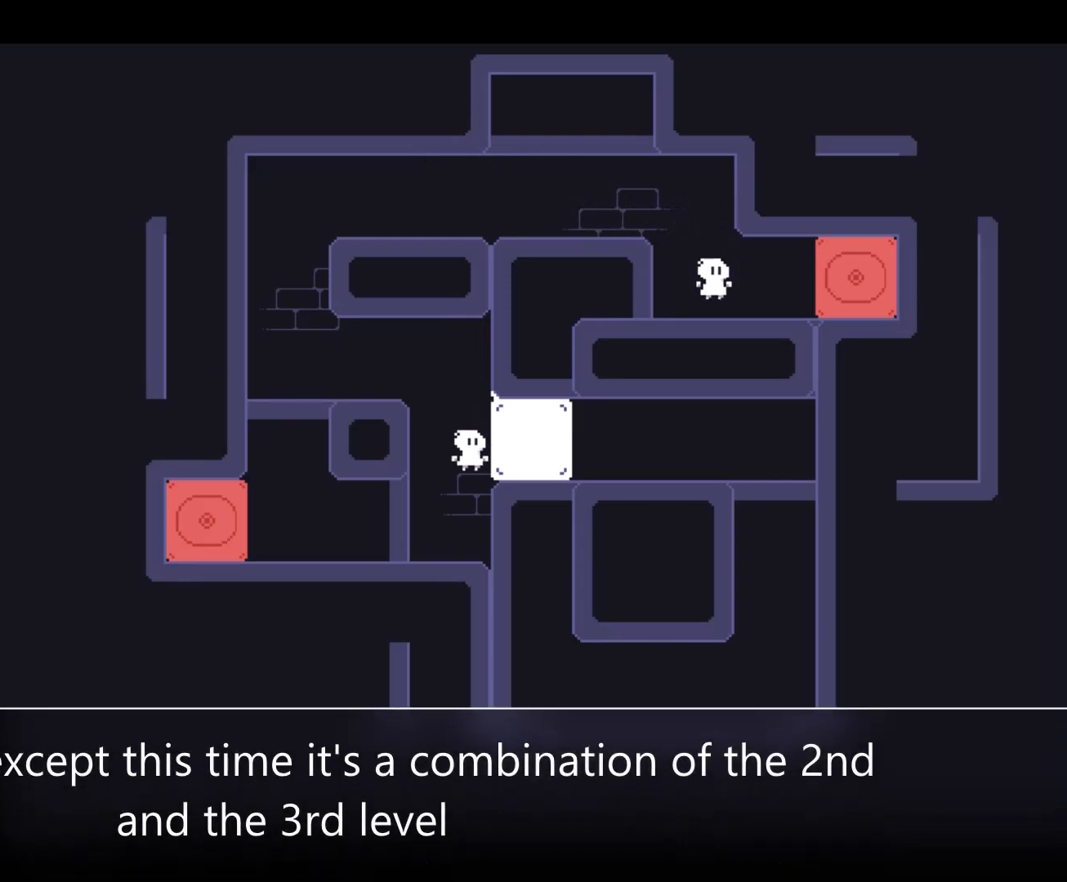
{"keys": ["down", "right"], "events": [[100, "right", "down"]]}
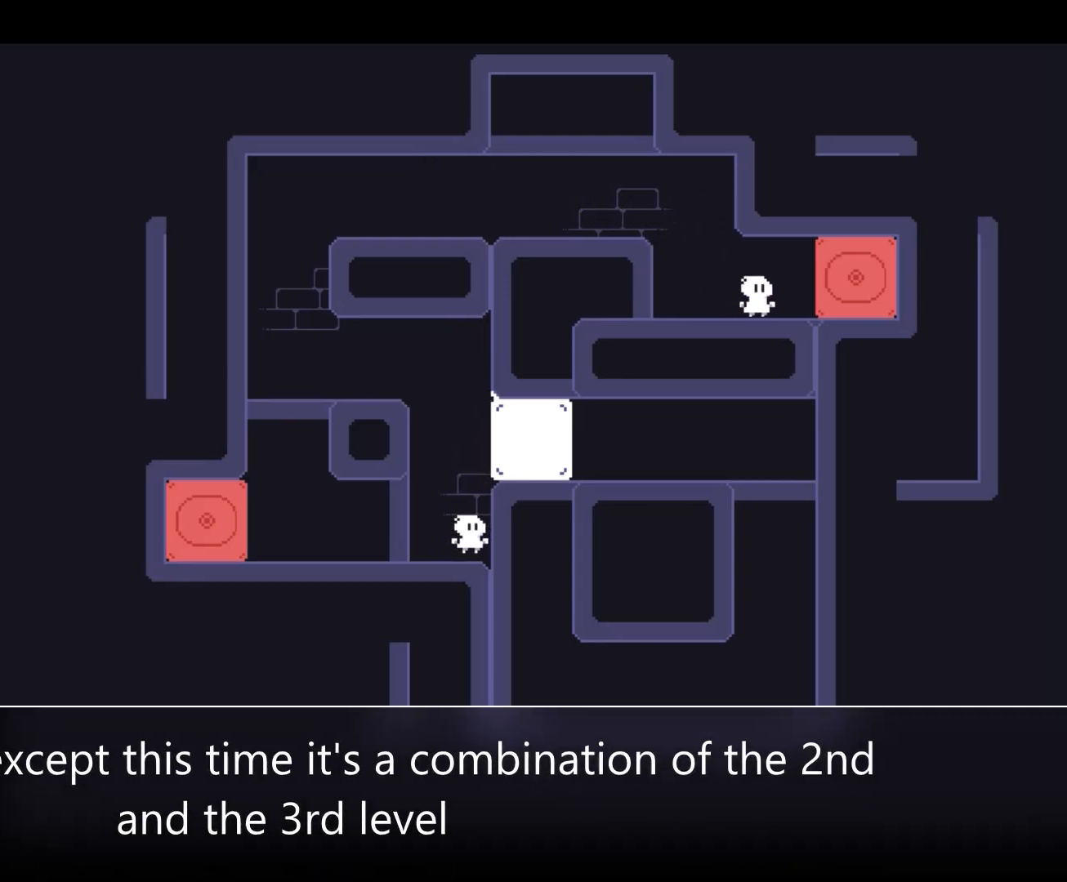
{"keys": ["down"], "events": [[33, "down", "up"], [167, "down", "down"], [233, "right", "up"]]}
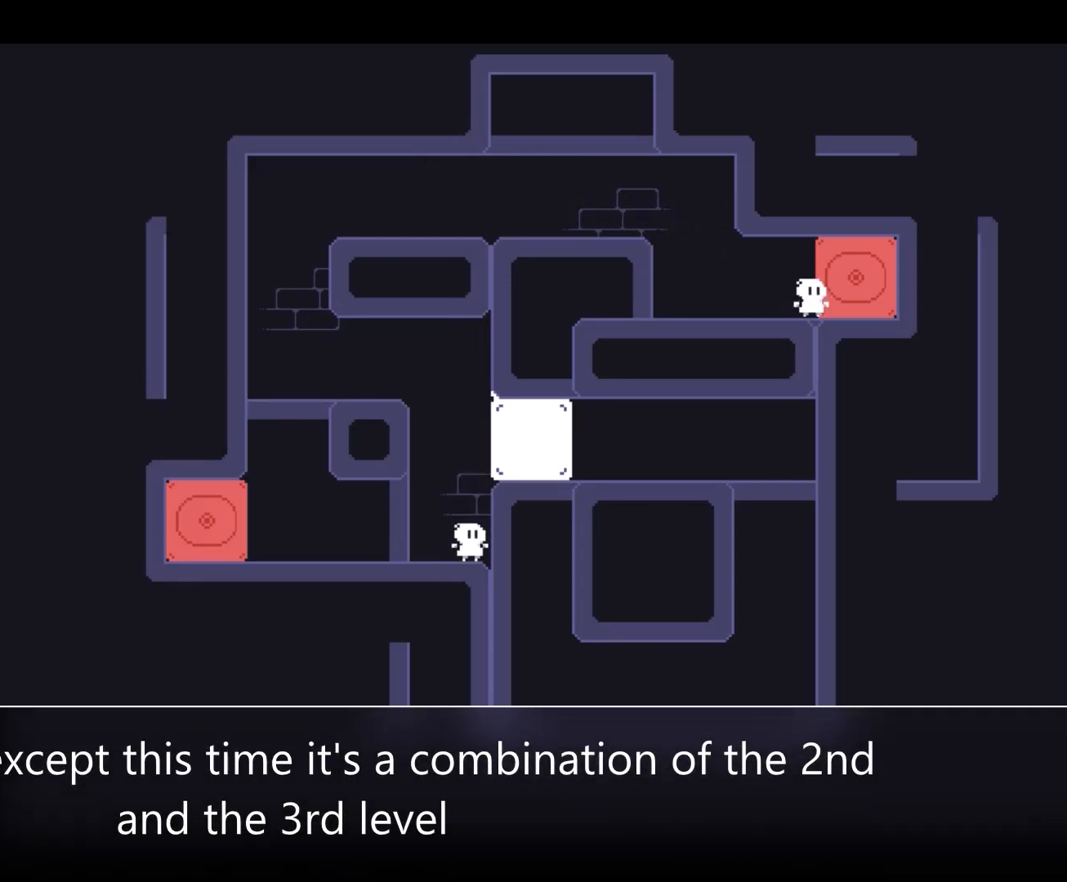
{"keys": ["right"], "events": [[33, "down", "up"], [133, "up", "down"], [467, "right", "down"], [467, "up", "up"]]}
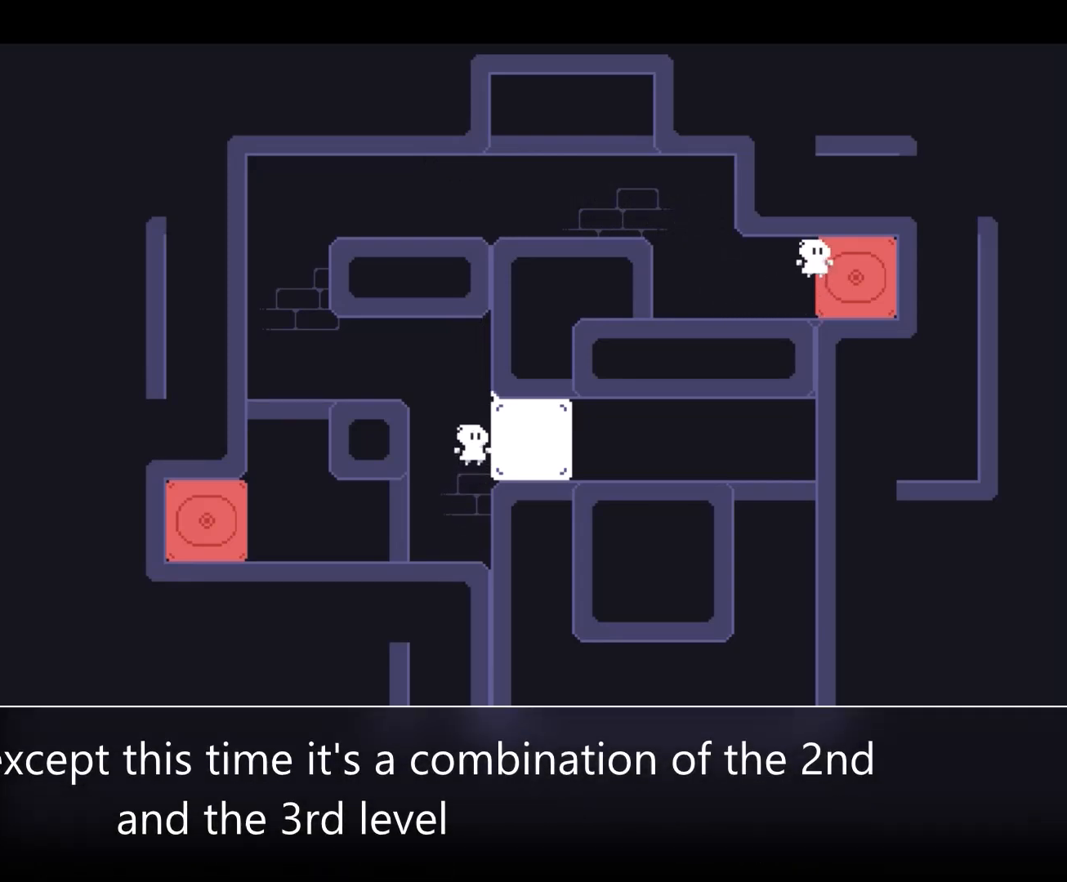
{"keys": ["right", "z"], "events": [[100, "z", "down"], [167, "z", "up"], [433, "z", "down"]]}
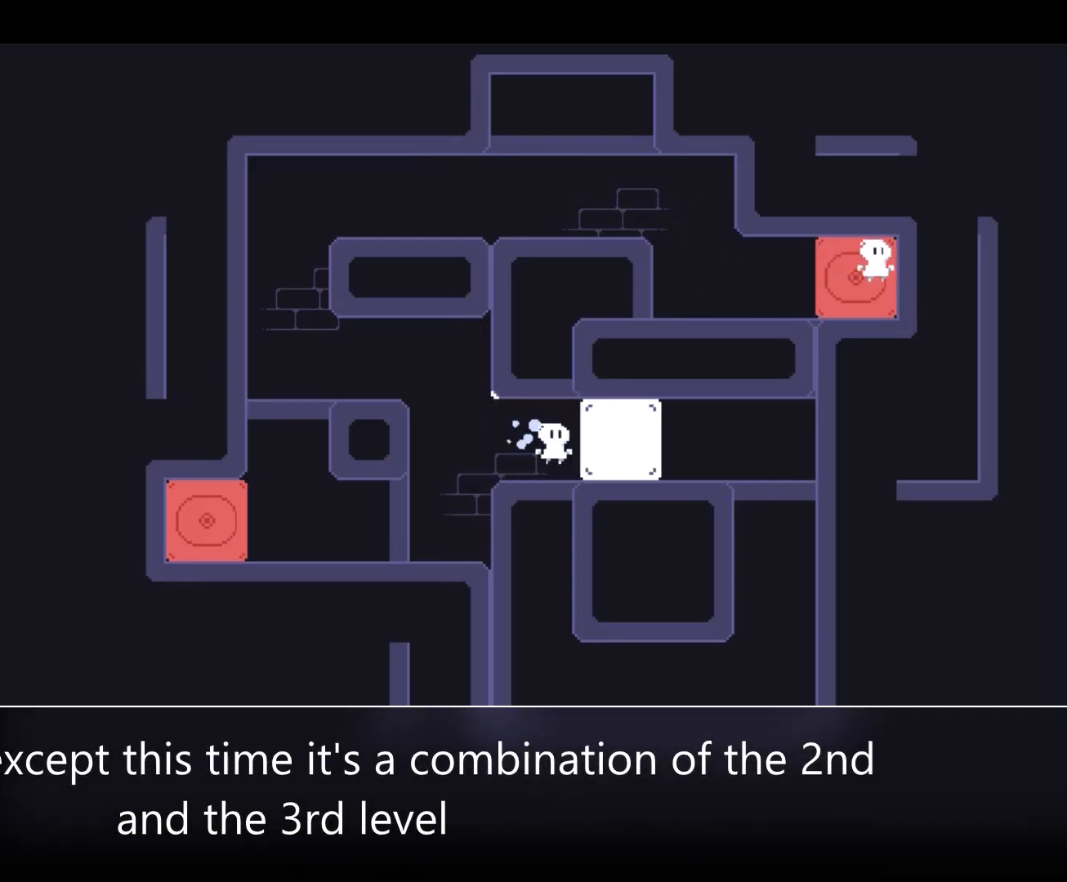
{"keys": ["right"], "events": [[33, "z", "up"], [300, "z", "down"], [400, "z", "up"]]}
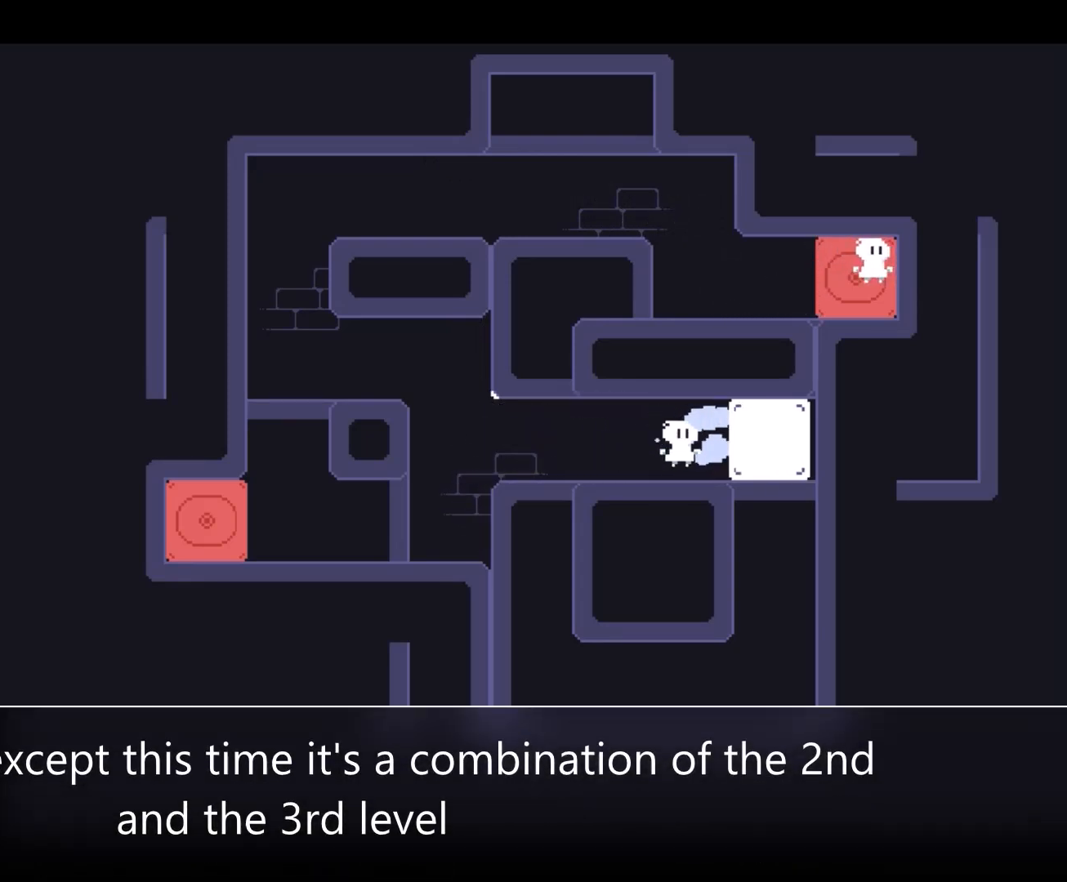
{"keys": ["up"], "events": [[300, "up", "down"], [400, "right", "up"]]}
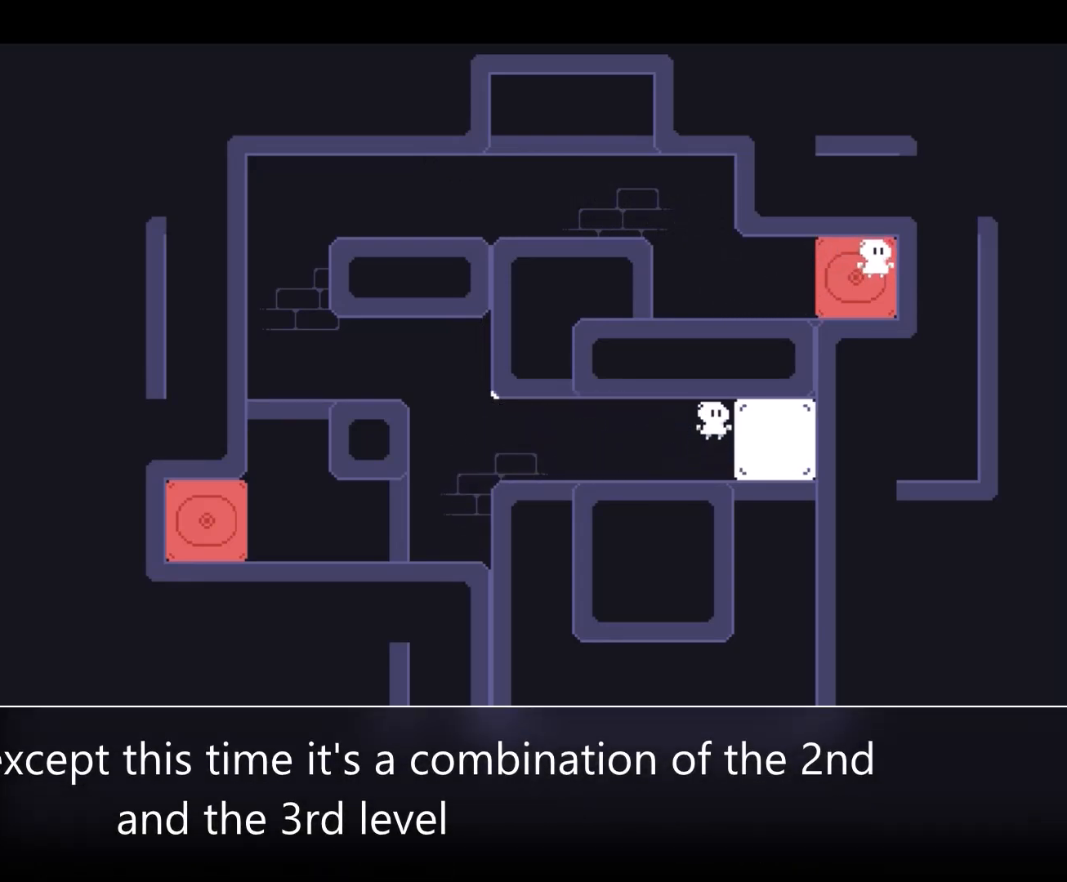
{"keys": ["left"], "events": [[100, "left", "down"], [167, "up", "up"]]}
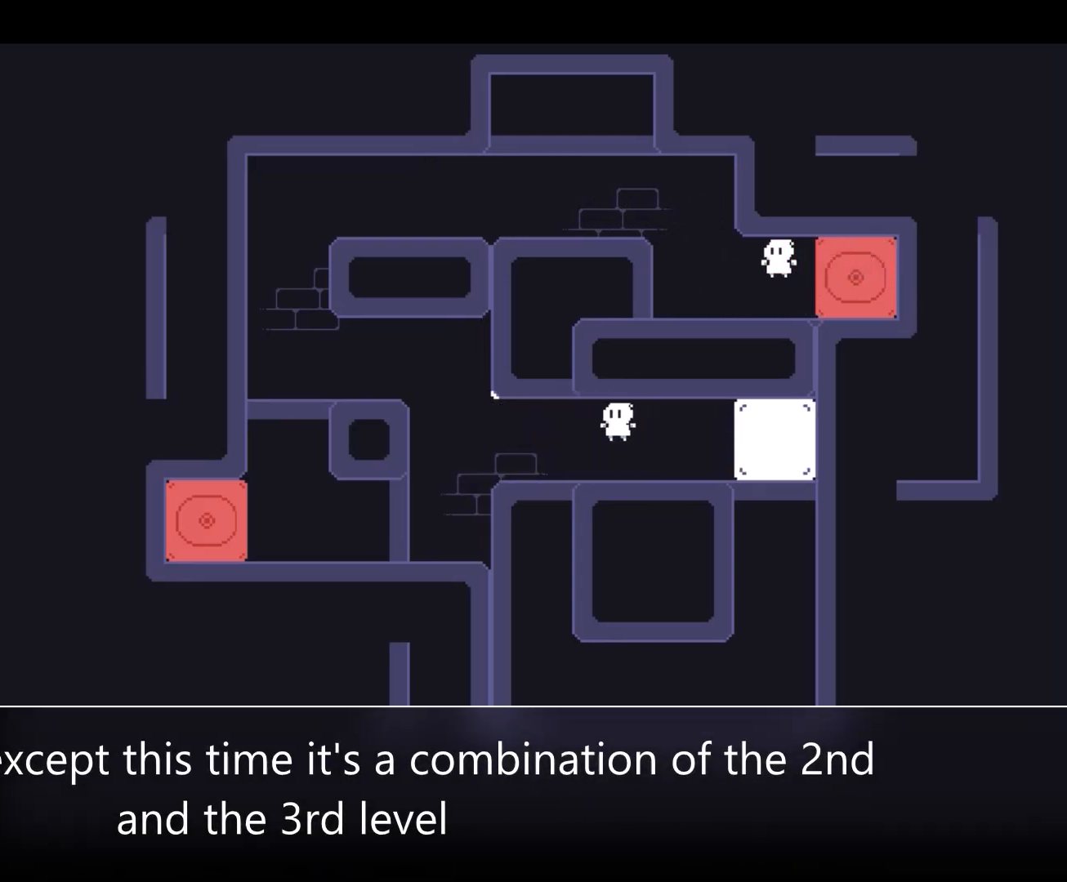
{"keys": ["left", "up"], "events": [[300, "up", "down"]]}